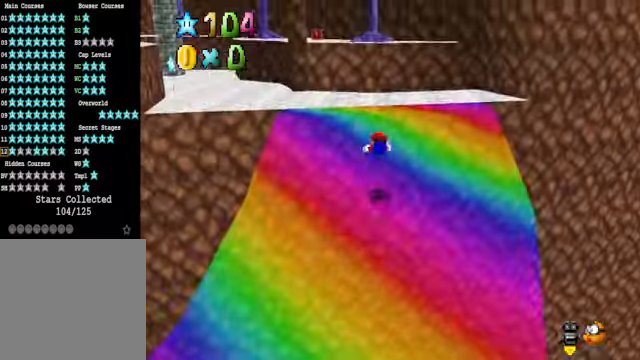
Gameplay with a controller (Xbox layout); each line is a JSON object with the inputs held at the frame after it. "events" lists button and stick changes between this image and that frame as [ms after this image, input, new state], when the widget could be followed in between.
{"buttons": [], "left_stick": "up", "right_stick": "center", "events": [[100, "right_stick", "down-left"], [233, "right_stick", "center"], [300, "A", "down"], [400, "A", "up"]]}
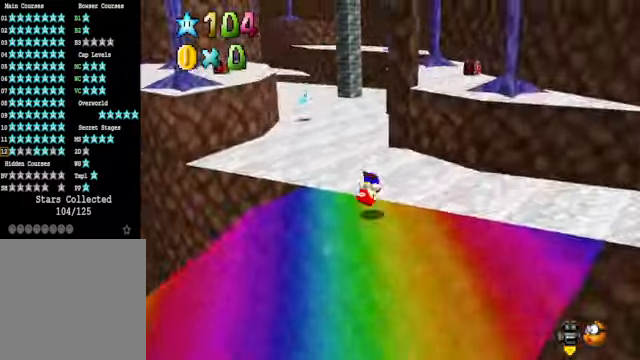
{"buttons": [], "left_stick": "up-right", "right_stick": "center", "events": [[101, "right_stick", "down-left"], [201, "right_stick", "center"], [401, "left_stick", "up-right"]]}
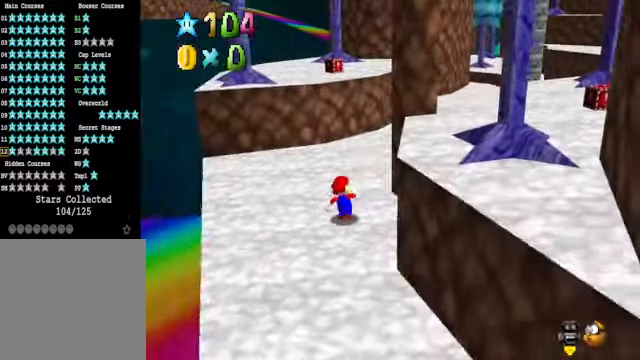
{"buttons": ["A"], "left_stick": "up-right", "right_stick": "center", "events": [[67, "X", "down"], [234, "X", "up"], [435, "A", "down"]]}
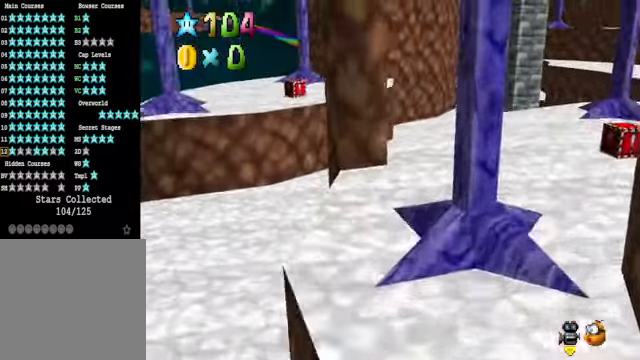
{"buttons": ["X"], "left_stick": "up-right", "right_stick": "center", "events": [[34, "A", "up"], [468, "X", "down"]]}
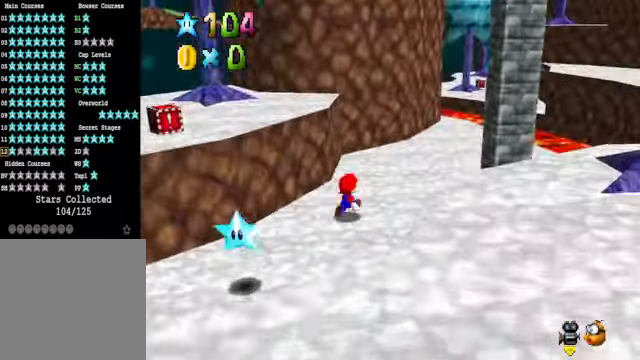
{"buttons": [], "left_stick": "up-right", "right_stick": "center", "events": [[67, "X", "up"], [368, "A", "down"], [468, "A", "up"]]}
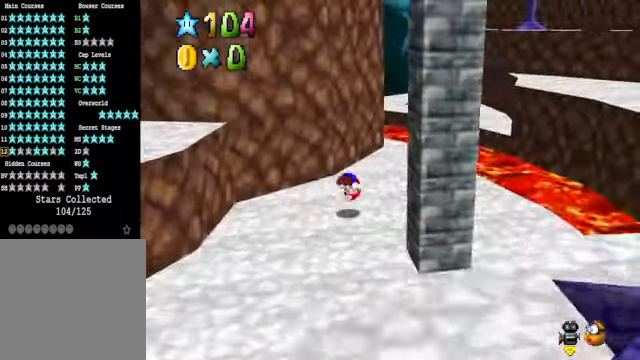
{"buttons": ["L2"], "left_stick": "up", "right_stick": "center", "events": [[401, "left_stick", "up"], [501, "L2", "down"]]}
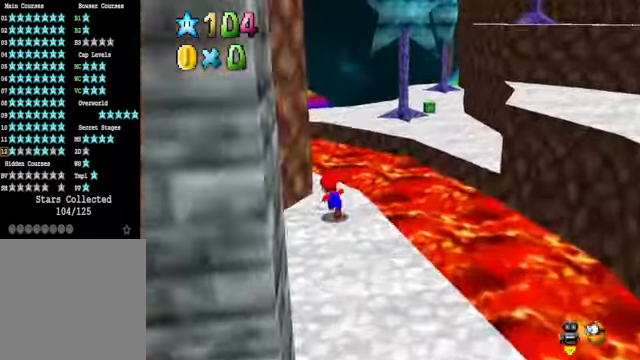
{"buttons": [], "left_stick": "up", "right_stick": "center", "events": [[67, "A", "down"], [167, "A", "up"], [201, "L2", "up"]]}
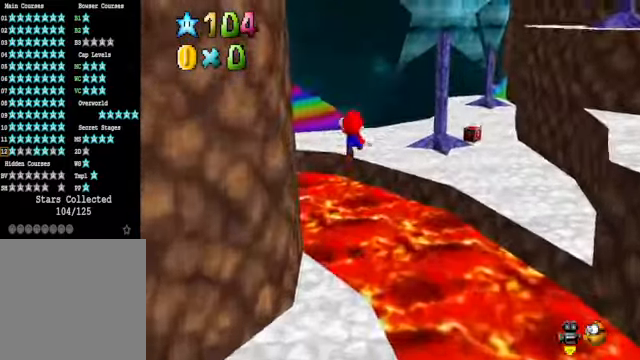
{"buttons": [], "left_stick": "center", "right_stick": "center", "events": [[267, "right_stick", "down-left"], [401, "right_stick", "center"], [434, "left_stick", "center"]]}
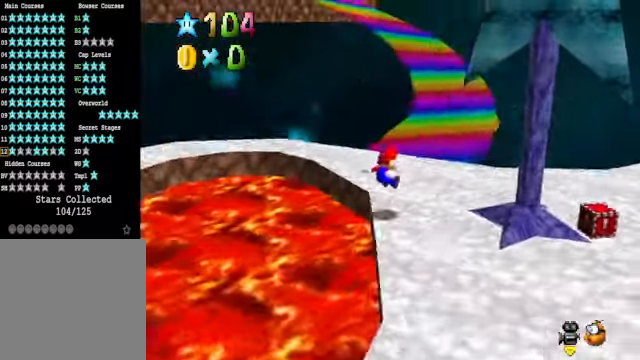
{"buttons": ["A", "L2"], "left_stick": "up", "right_stick": "center", "events": [[167, "left_stick", "up"], [467, "L2", "down"], [501, "A", "down"]]}
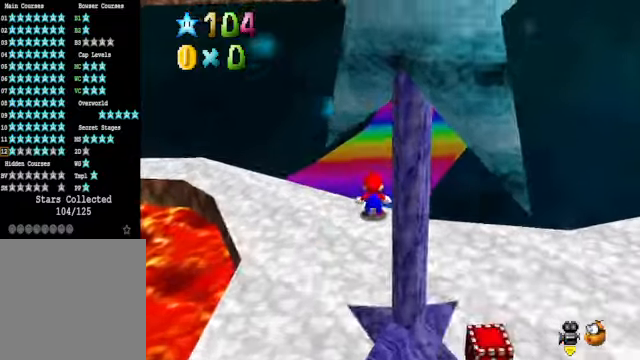
{"buttons": [], "left_stick": "up-right", "right_stick": "center", "events": [[66, "left_stick", "up-right"], [133, "A", "up"], [167, "L2", "up"]]}
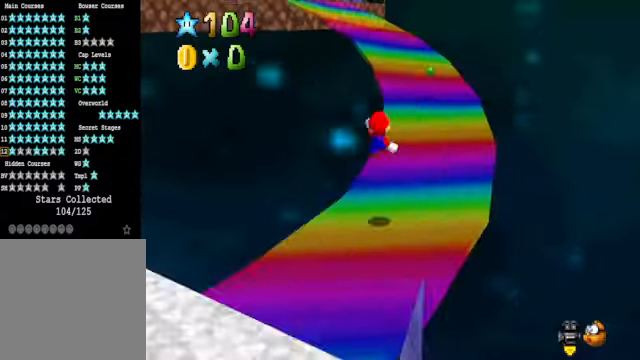
{"buttons": ["A", "L2"], "left_stick": "up-right", "right_stick": "center", "events": [[367, "L2", "down"], [467, "A", "down"]]}
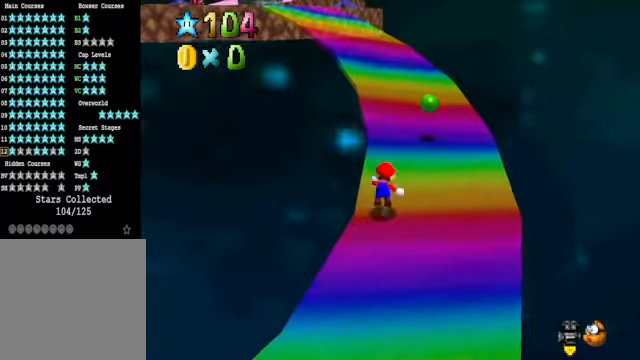
{"buttons": [], "left_stick": "up-right", "right_stick": "center", "events": [[66, "A", "up"], [133, "L2", "up"], [233, "right_stick", "down-left"], [333, "right_stick", "center"]]}
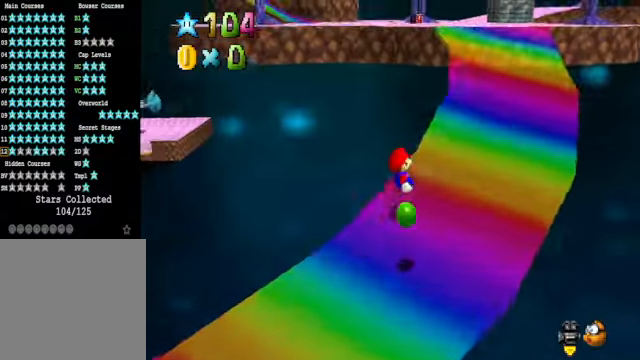
{"buttons": ["A", "X"], "left_stick": "up", "right_stick": "center", "events": [[435, "A", "down"], [435, "X", "down"], [501, "left_stick", "up"]]}
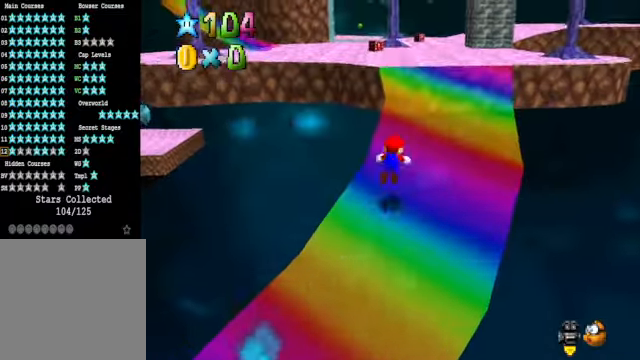
{"buttons": [], "left_stick": "up", "right_stick": "center", "events": [[268, "X", "up"], [301, "A", "up"]]}
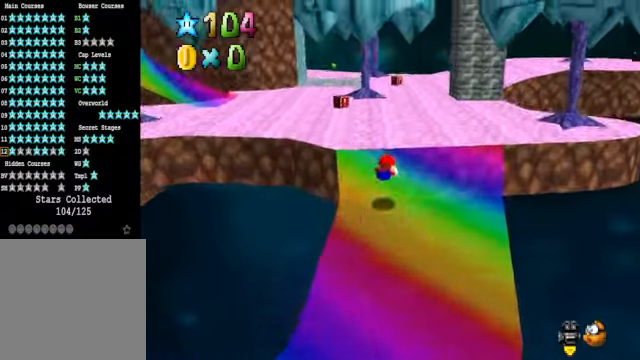
{"buttons": [], "left_stick": "up", "right_stick": "center", "events": [[134, "A", "down"], [201, "A", "up"], [268, "right_stick", "down-left"], [435, "right_stick", "center"]]}
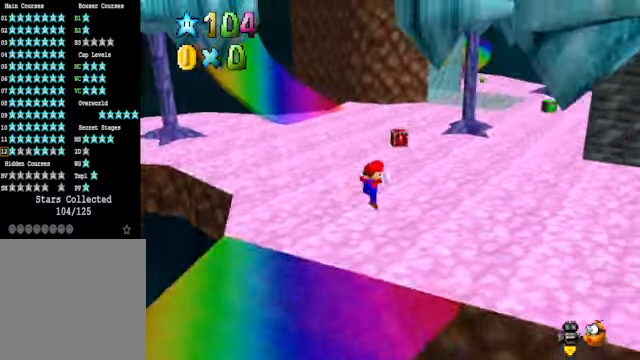
{"buttons": ["X", "L2"], "left_stick": "up", "right_stick": "center", "events": [[401, "L2", "down"], [468, "X", "down"]]}
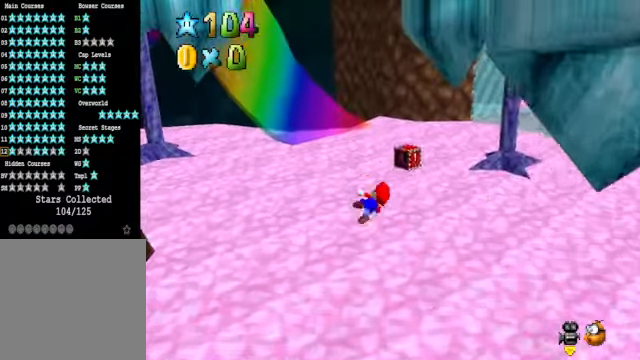
{"buttons": [], "left_stick": "up", "right_stick": "center", "events": [[67, "L2", "up"], [67, "X", "up"]]}
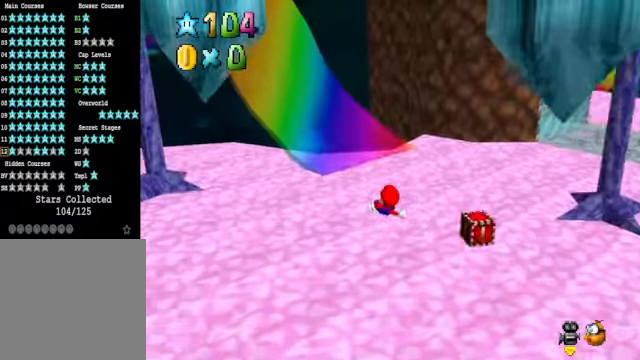
{"buttons": [], "left_stick": "up", "right_stick": "center", "events": [[167, "A", "down"], [268, "A", "up"], [368, "right_stick", "down-left"], [501, "right_stick", "center"]]}
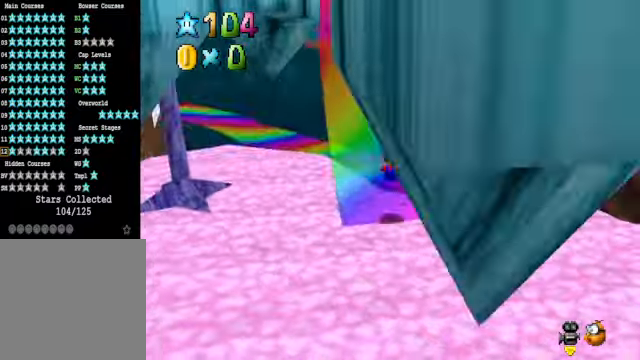
{"buttons": [], "left_stick": "up", "right_stick": "center", "events": [[234, "L2", "down"], [301, "A", "down"], [401, "A", "up"], [468, "L2", "up"]]}
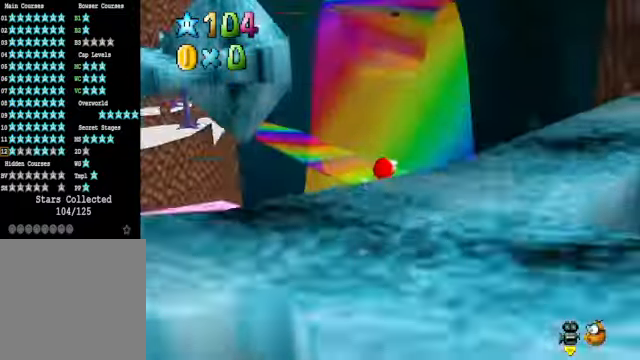
{"buttons": [], "left_stick": "up", "right_stick": "center", "events": []}
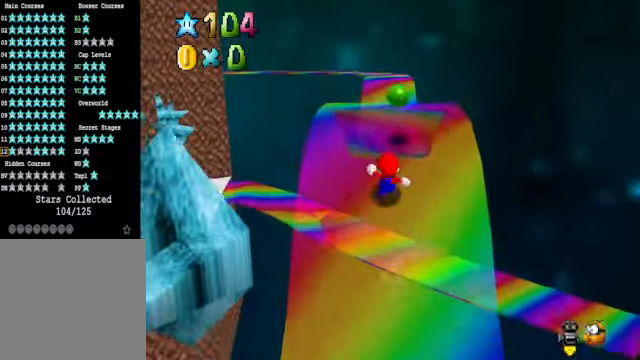
{"buttons": [], "left_stick": "up", "right_stick": "center", "events": [[201, "L2", "down"], [234, "A", "down"], [334, "A", "up"], [368, "L2", "up"]]}
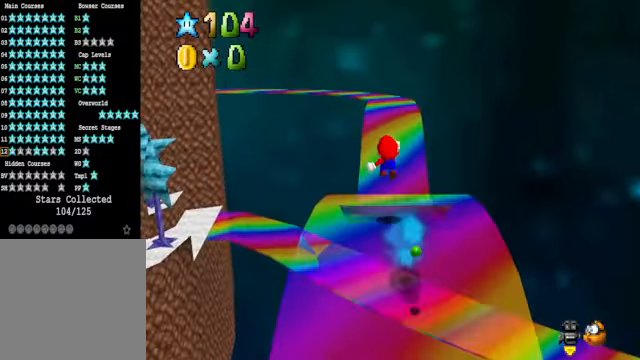
{"buttons": [], "left_stick": "up", "right_stick": "center", "events": []}
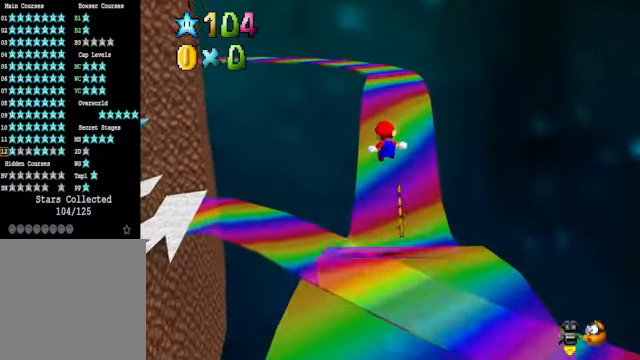
{"buttons": [], "left_stick": "up-right", "right_stick": "center", "events": [[301, "left_stick", "up-right"]]}
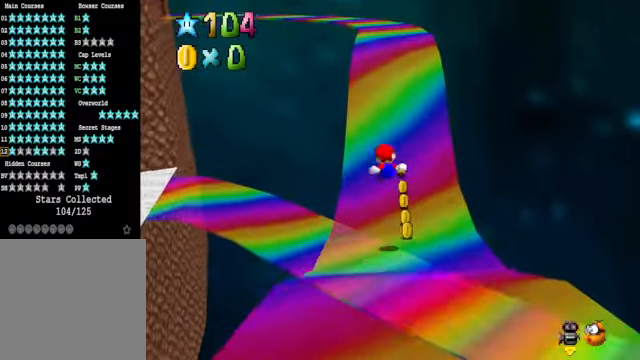
{"buttons": [], "left_stick": "up-right", "right_stick": "down-left", "events": [[200, "L2", "down"], [267, "A", "down"], [334, "A", "up"], [434, "L2", "up"], [434, "right_stick", "down-left"]]}
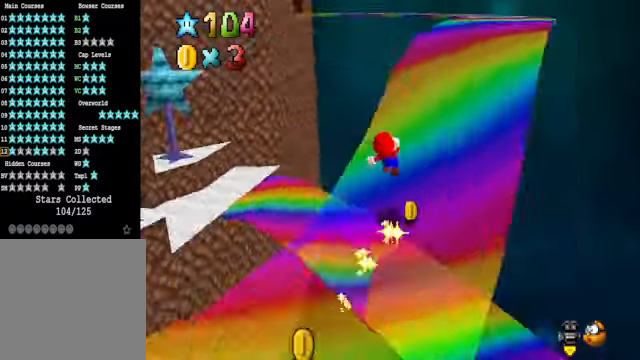
{"buttons": [], "left_stick": "up-right", "right_stick": "center", "events": [[67, "right_stick", "center"]]}
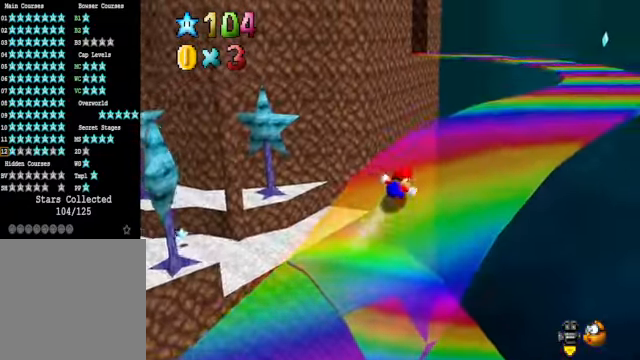
{"buttons": [], "left_stick": "up-right", "right_stick": "center", "events": []}
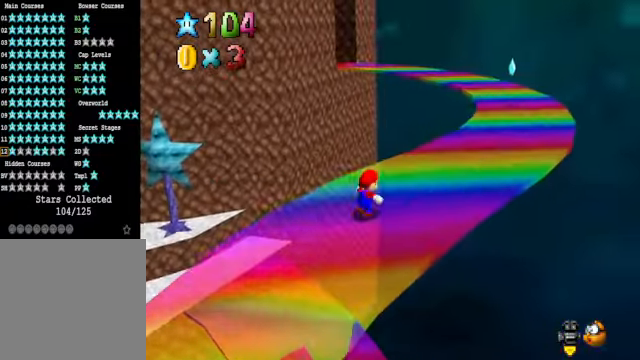
{"buttons": [], "left_stick": "up-right", "right_stick": "center", "events": [[67, "X", "down"], [267, "X", "up"], [434, "A", "down"], [501, "A", "up"]]}
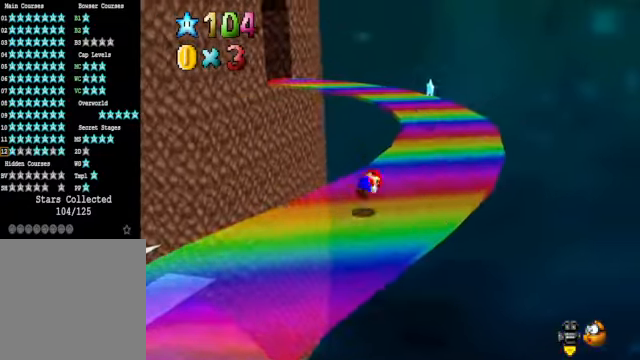
{"buttons": [], "left_stick": "up", "right_stick": "center", "events": [[334, "left_stick", "up"]]}
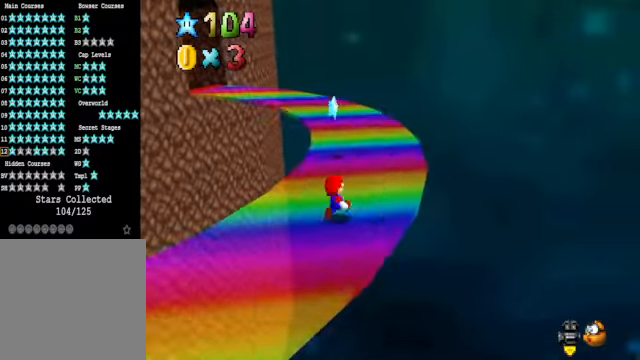
{"buttons": ["A"], "left_stick": "up-right", "right_stick": "center", "events": [[134, "X", "down"], [267, "X", "up"], [401, "left_stick", "up-right"], [501, "A", "down"]]}
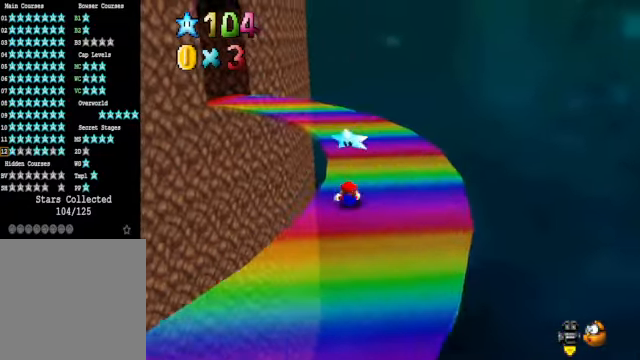
{"buttons": [], "left_stick": "up", "right_stick": "center", "events": [[100, "A", "up"], [334, "left_stick", "up"]]}